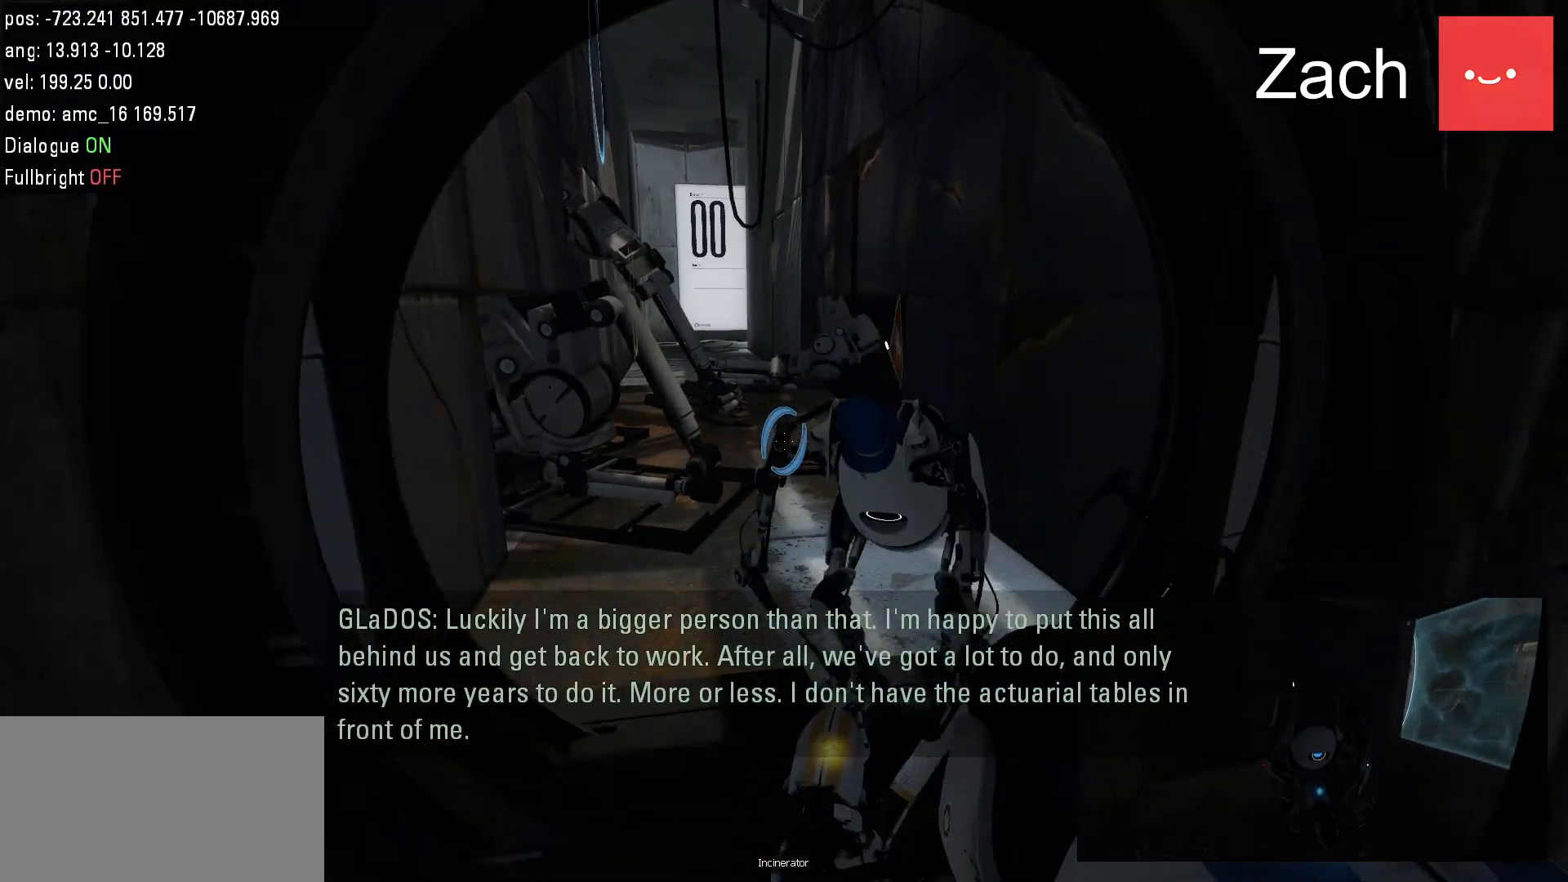
Gameplay with keyboard and mouse; each line is a JSON object with the keys and mouse buttons held at the frame after it. "events" lists presses ("down") and releases ("up") of "a", "d", "duck", "jump", "s", "use", "w", "mouse_left" and "mouse_right" between this image and that frame as [ms after this image, input, new state], when the widget could be followed in between. "mouse_left", "mouse_right" = the "left", "right" buttons of the "mouse" list. No other keys are recorded. Mouse movement is not recorded. Key names are as the overlay labels them; some are game actions (e.g. jump) rather than physical keys.
{"keys": ["w"], "mouse": [], "events": [[17, "s", "up"], [217, "d", "up"], [467, "w", "down"]]}
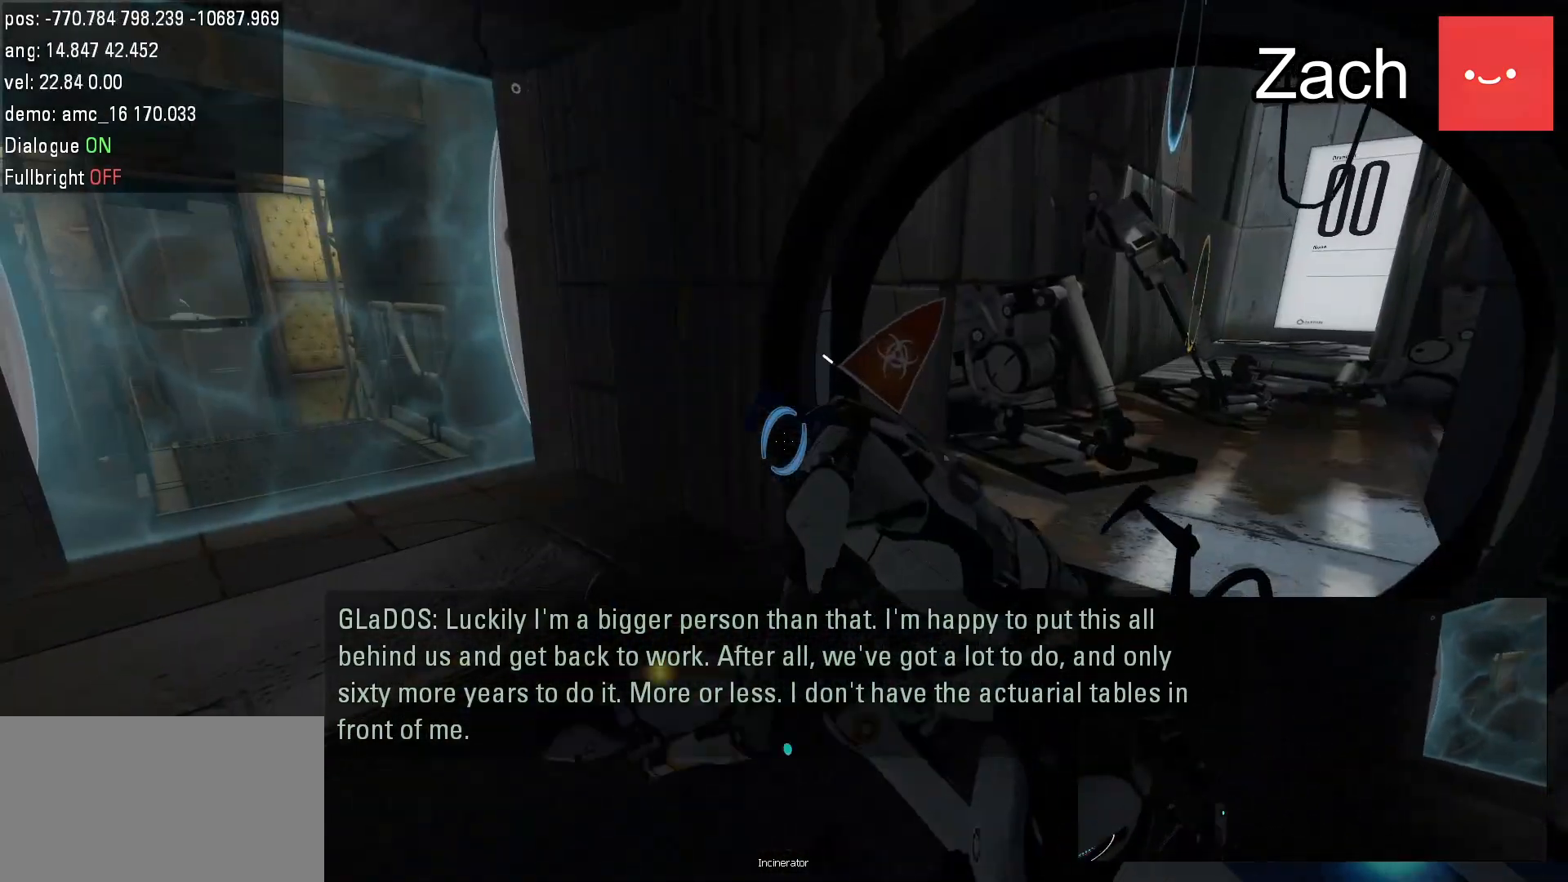
{"keys": ["w"], "mouse": [], "events": [[100, "a", "down"], [433, "a", "up"]]}
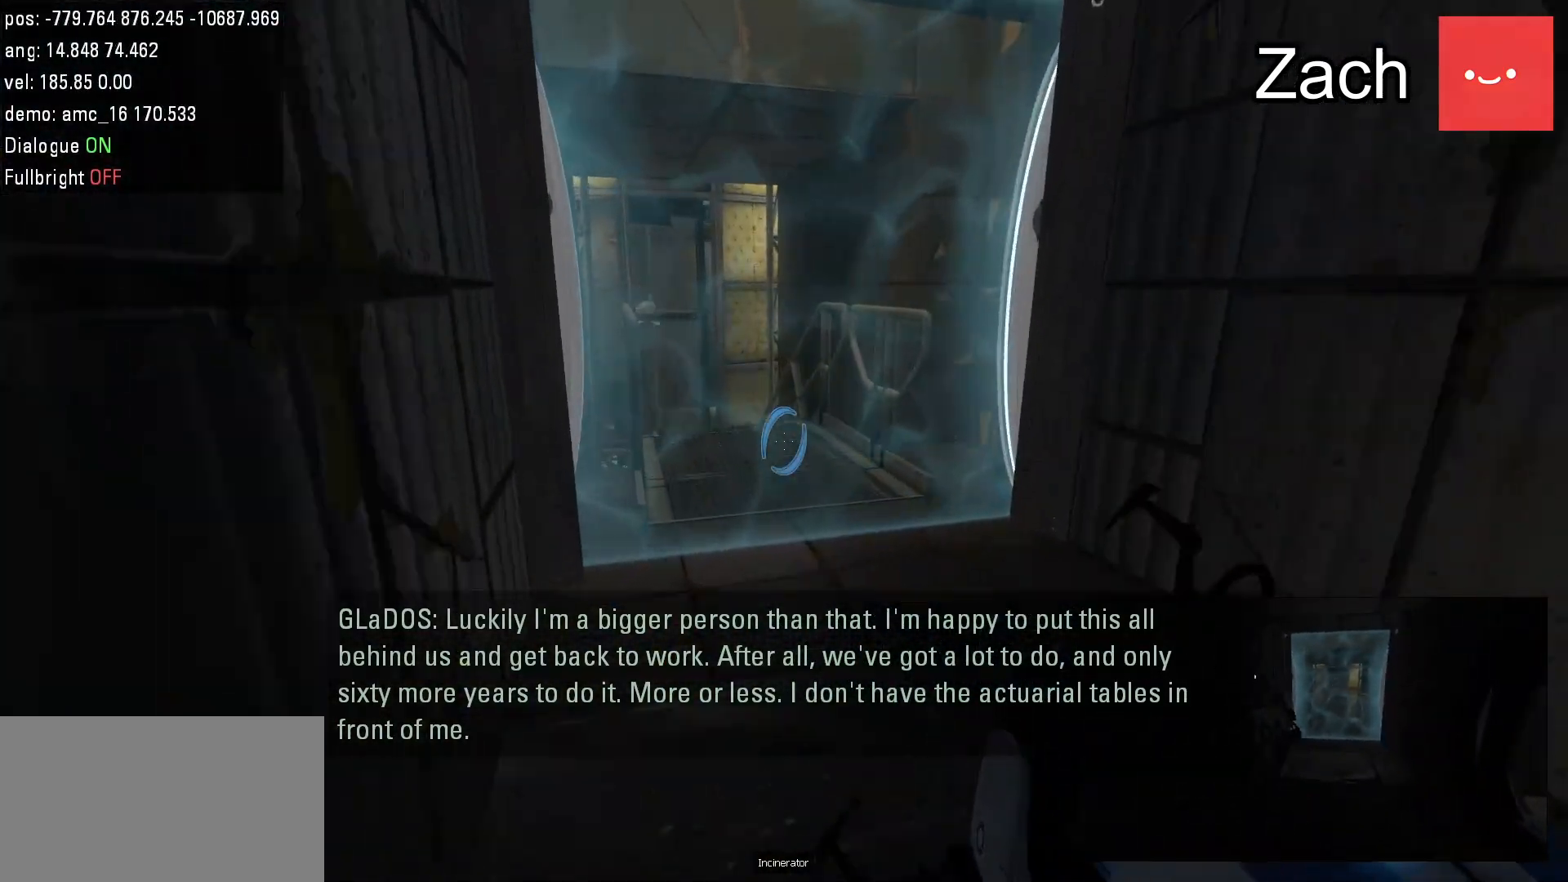
{"keys": ["w"], "mouse": [], "events": [[100, "d", "down"], [250, "d", "up"]]}
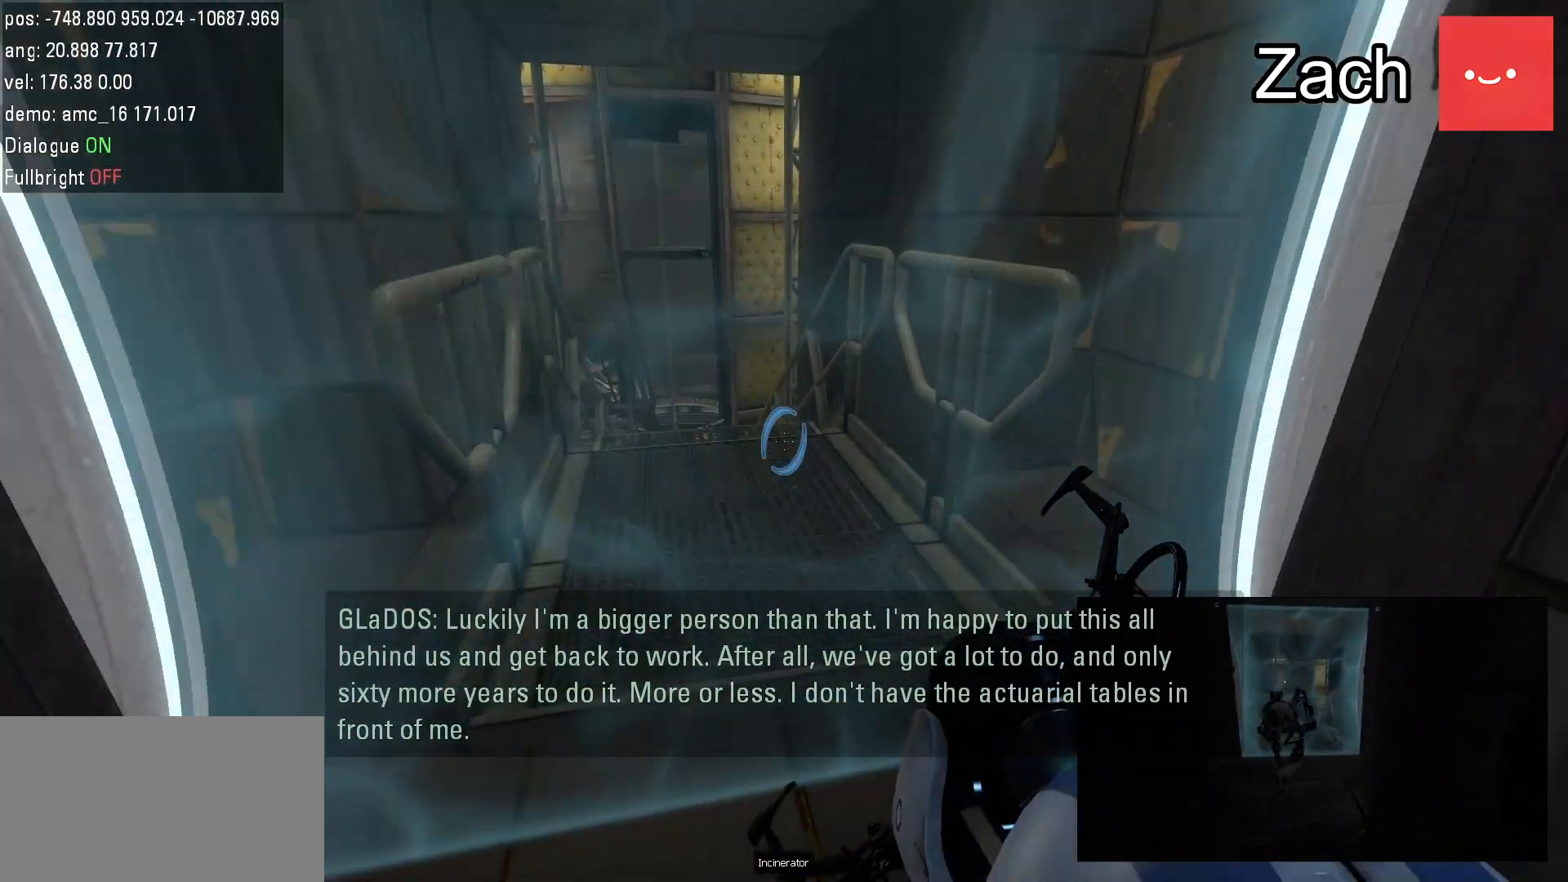
{"keys": ["d", "jump"], "mouse": [], "events": [[83, "d", "down"], [117, "d", "up"], [150, "a", "down"], [333, "d", "down"], [417, "a", "up"], [450, "jump", "down"], [483, "w", "up"]]}
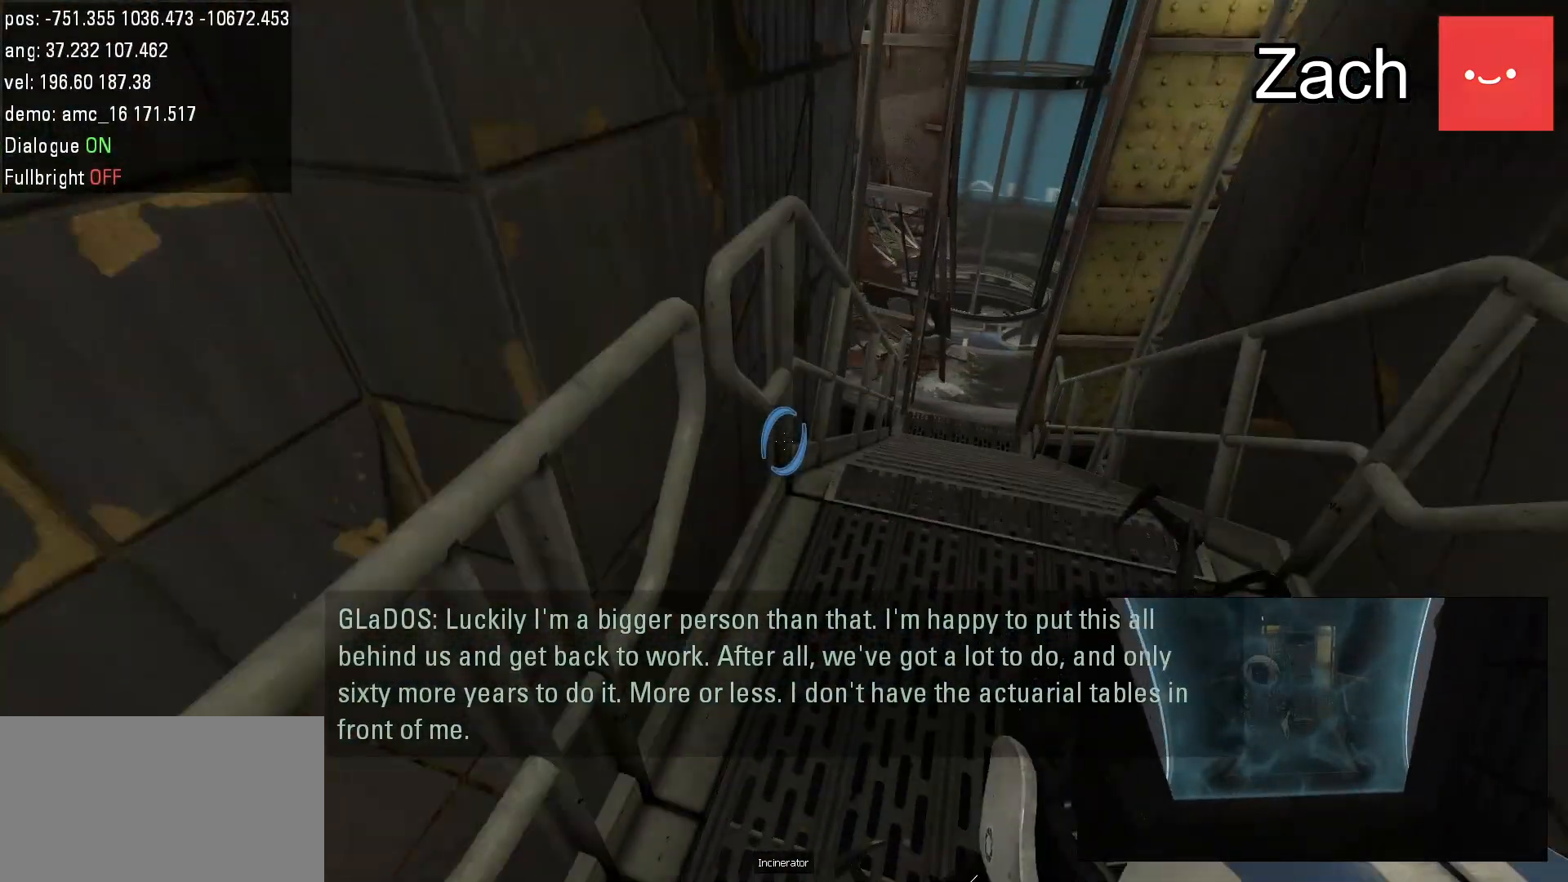
{"keys": ["a"], "mouse": [], "events": [[183, "jump", "up"], [450, "a", "down"], [450, "d", "up"]]}
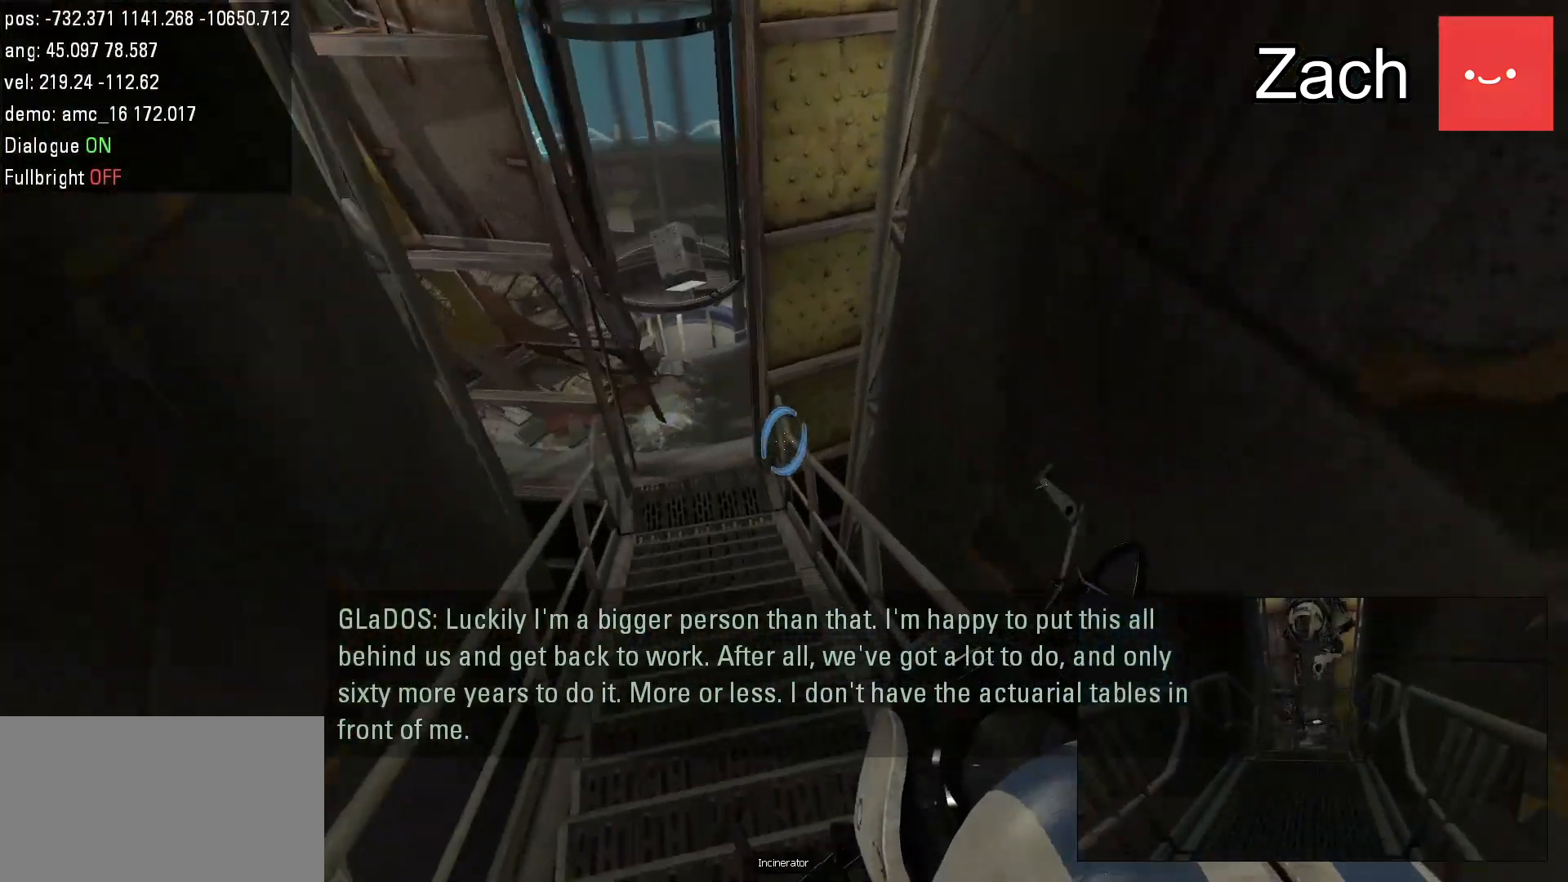
{"keys": ["d"], "mouse": [], "events": [[250, "a", "up"], [250, "d", "down"], [333, "jump", "down"], [483, "jump", "up"]]}
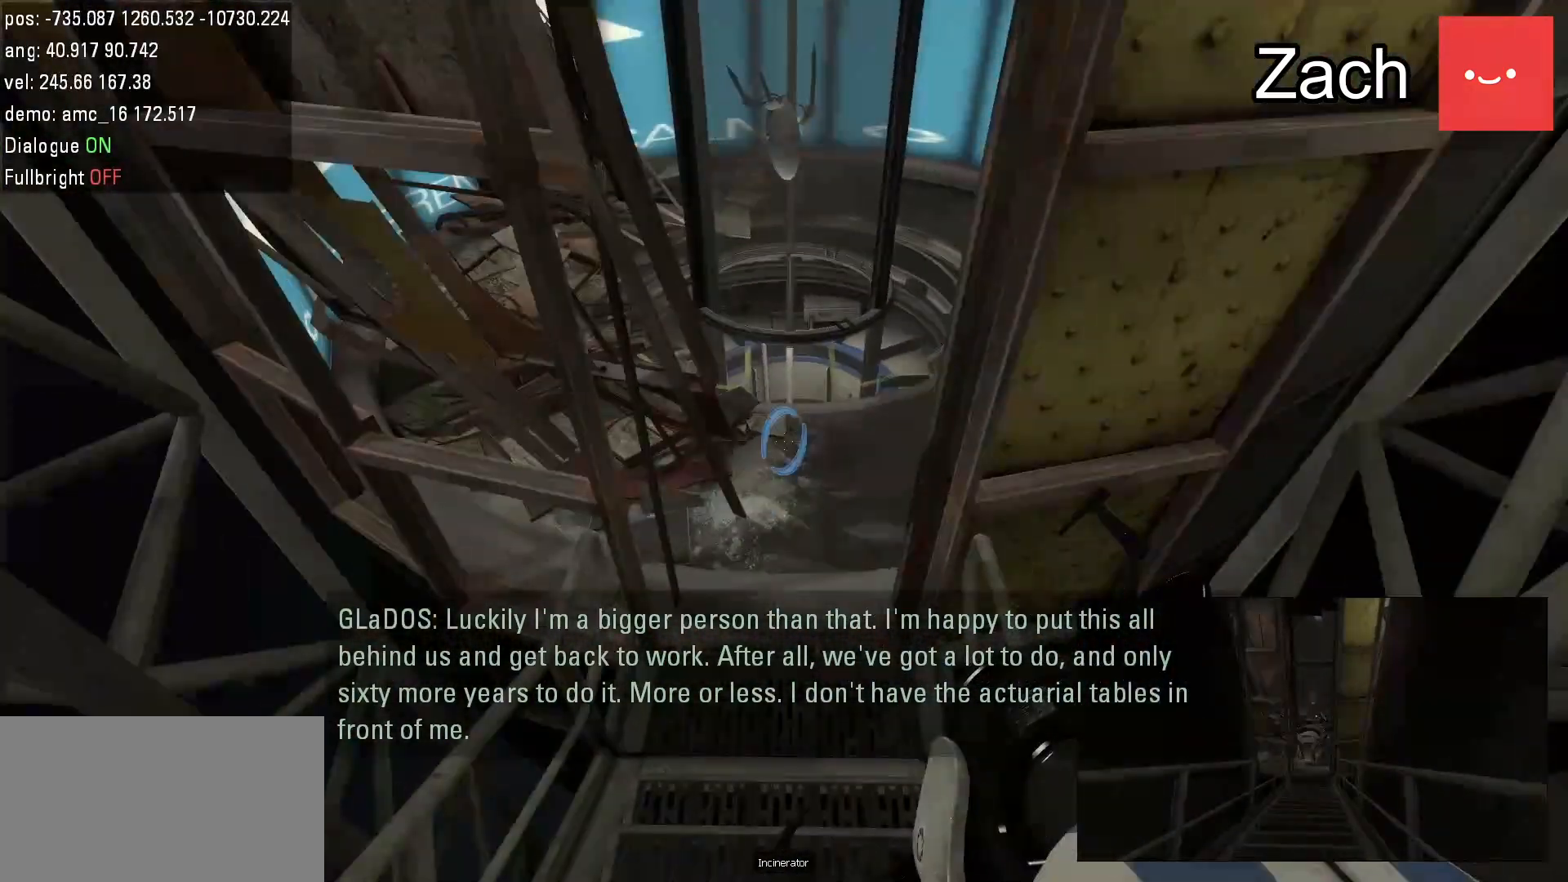
{"keys": ["d"], "mouse": [], "events": [[33, "jump", "down"], [50, "jump", "up"], [117, "a", "down"], [117, "d", "up"], [417, "a", "up"], [433, "d", "down"]]}
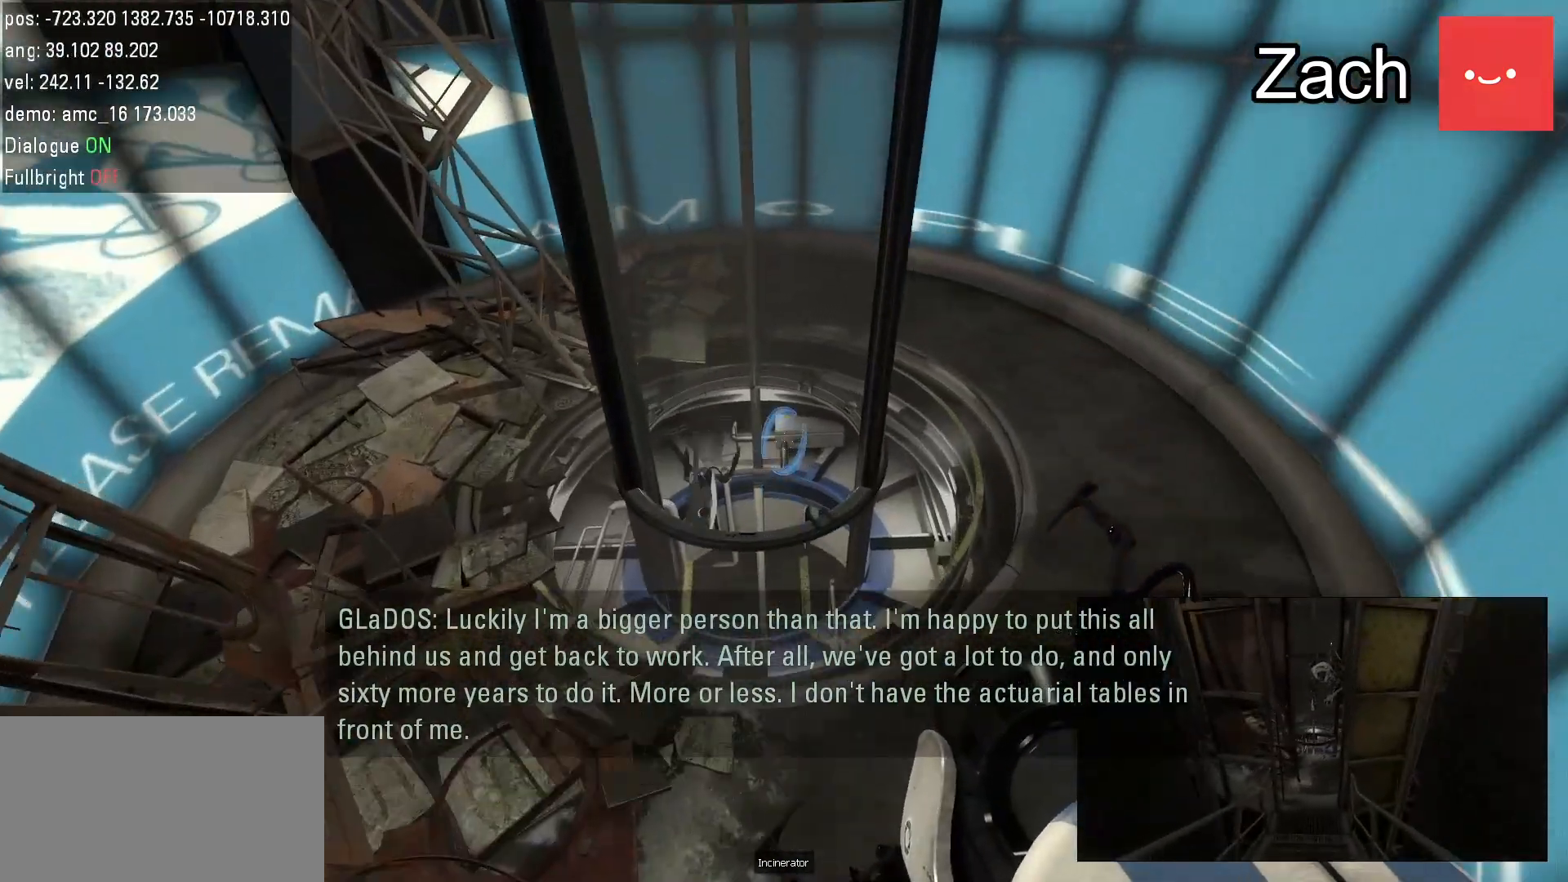
{"keys": [], "mouse": [], "events": [[33, "d", "up"], [183, "a", "down"], [333, "a", "up"]]}
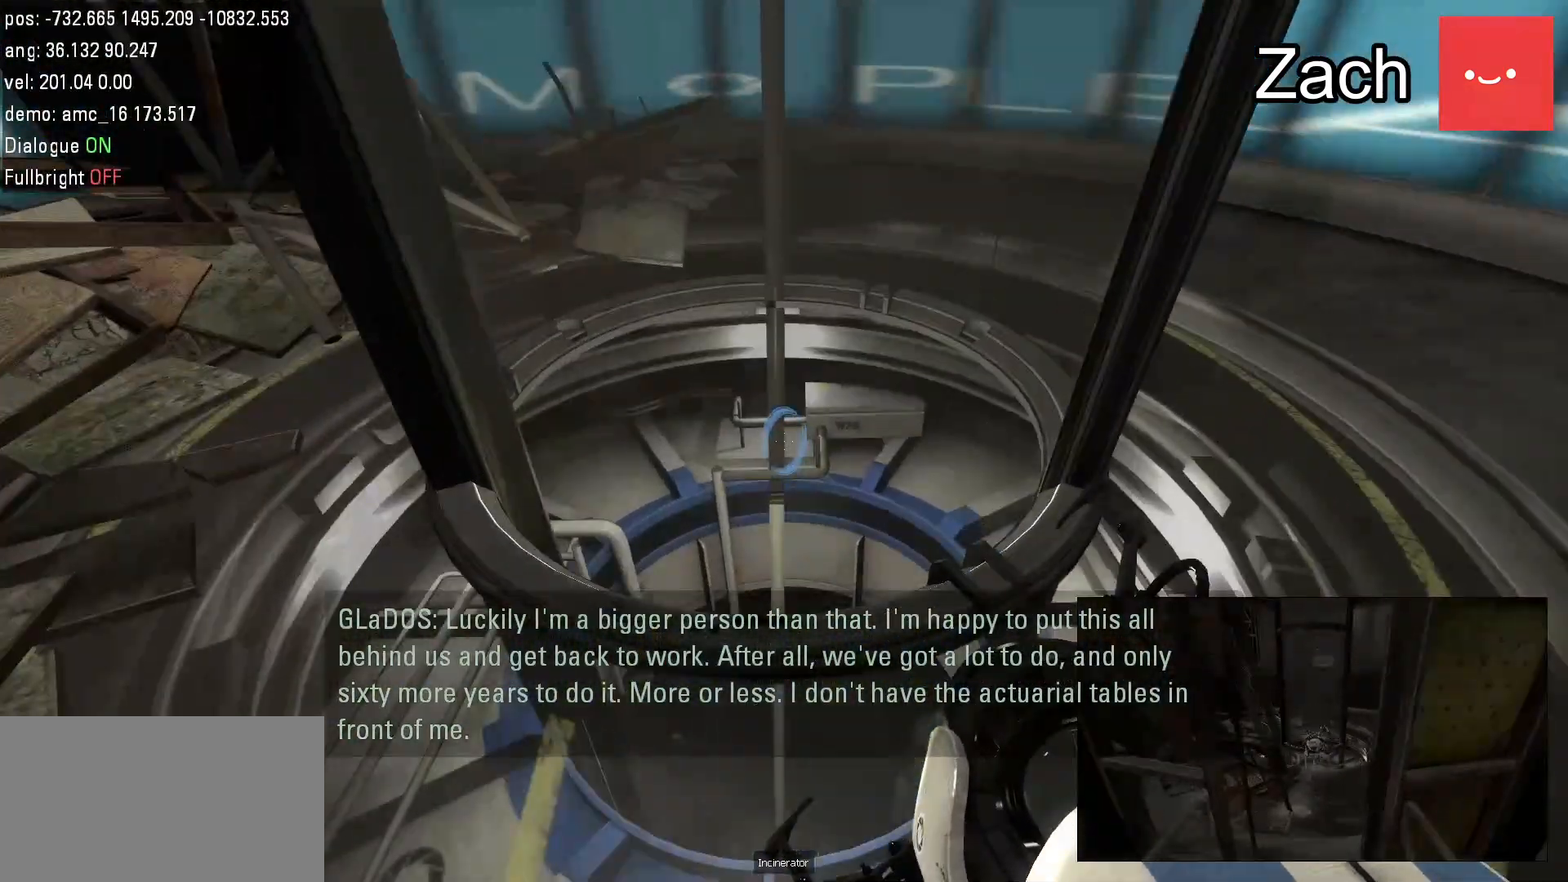
{"keys": [], "mouse": [], "events": []}
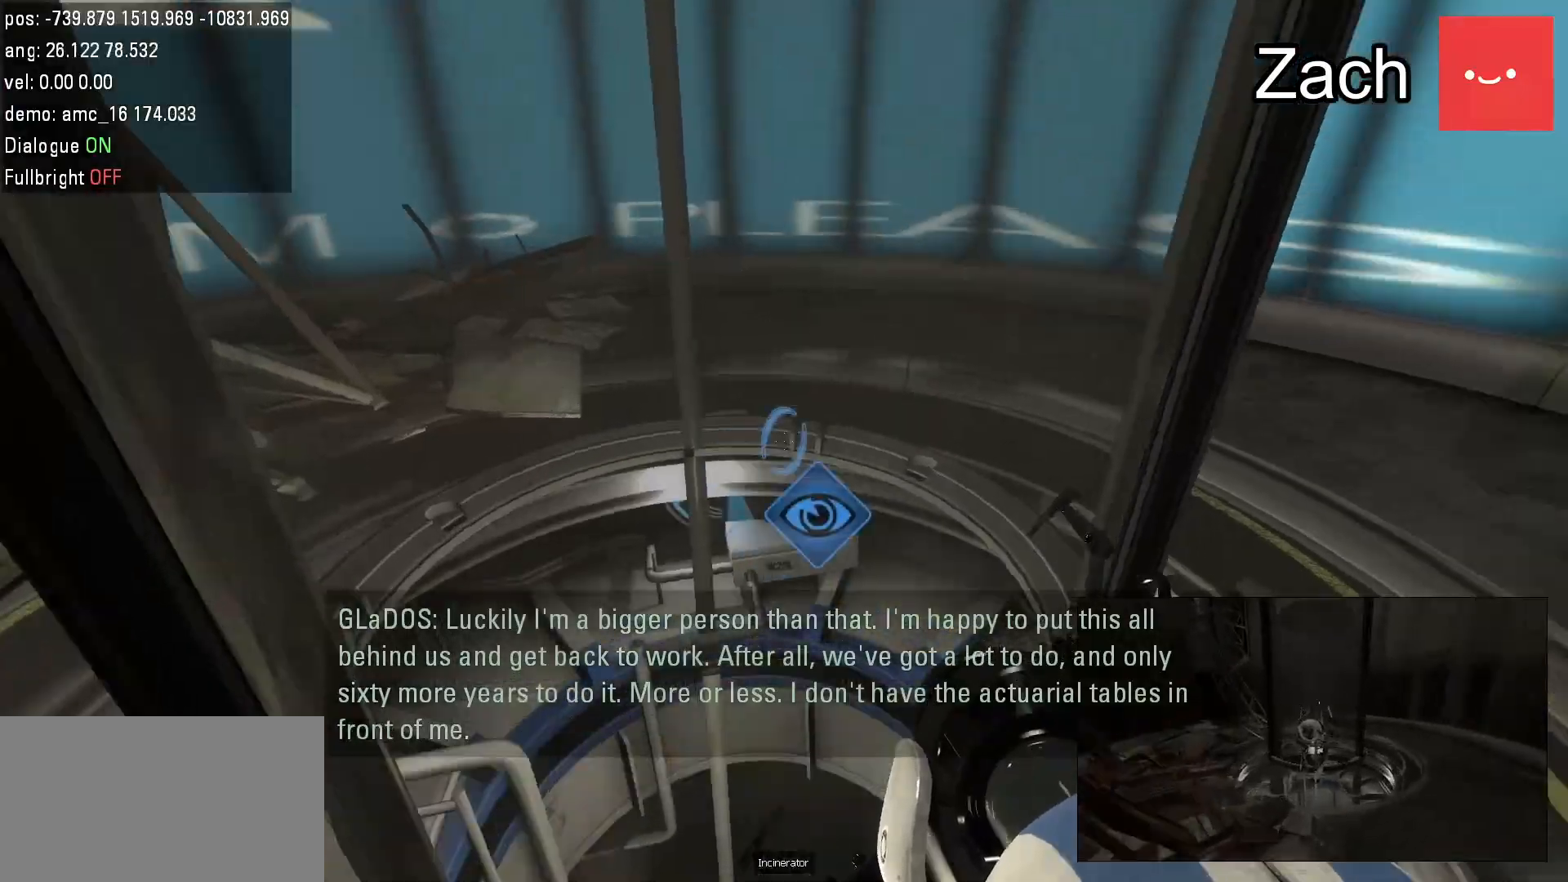
{"keys": [], "mouse": [], "events": [[133, "s", "down"], [367, "s", "up"]]}
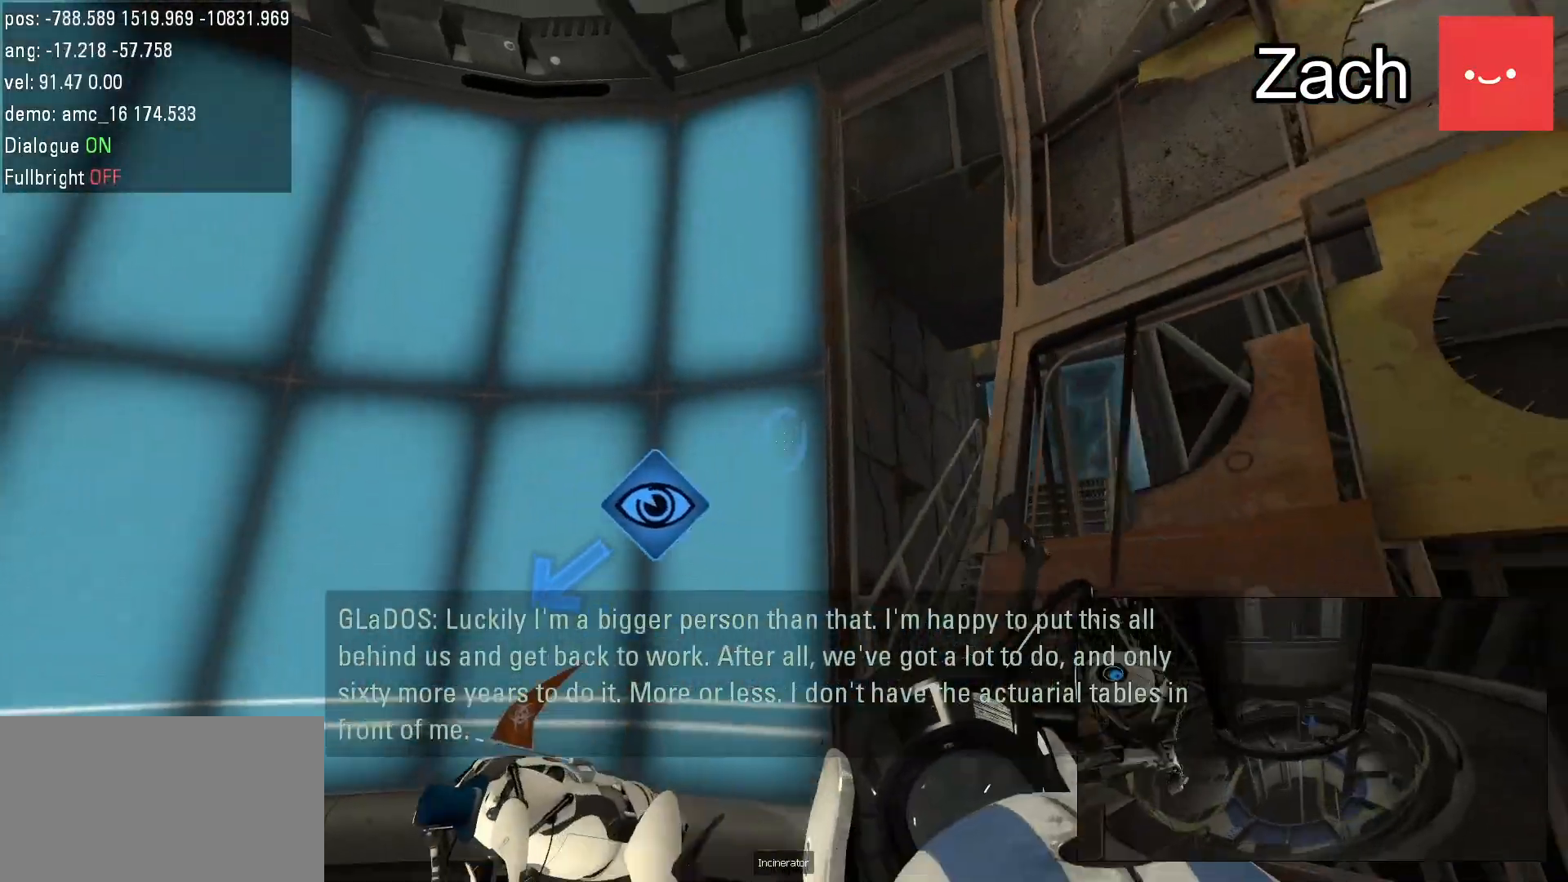
{"keys": [], "mouse": [], "events": [[283, "mouse_left", "down"], [450, "mouse_left", "up"]]}
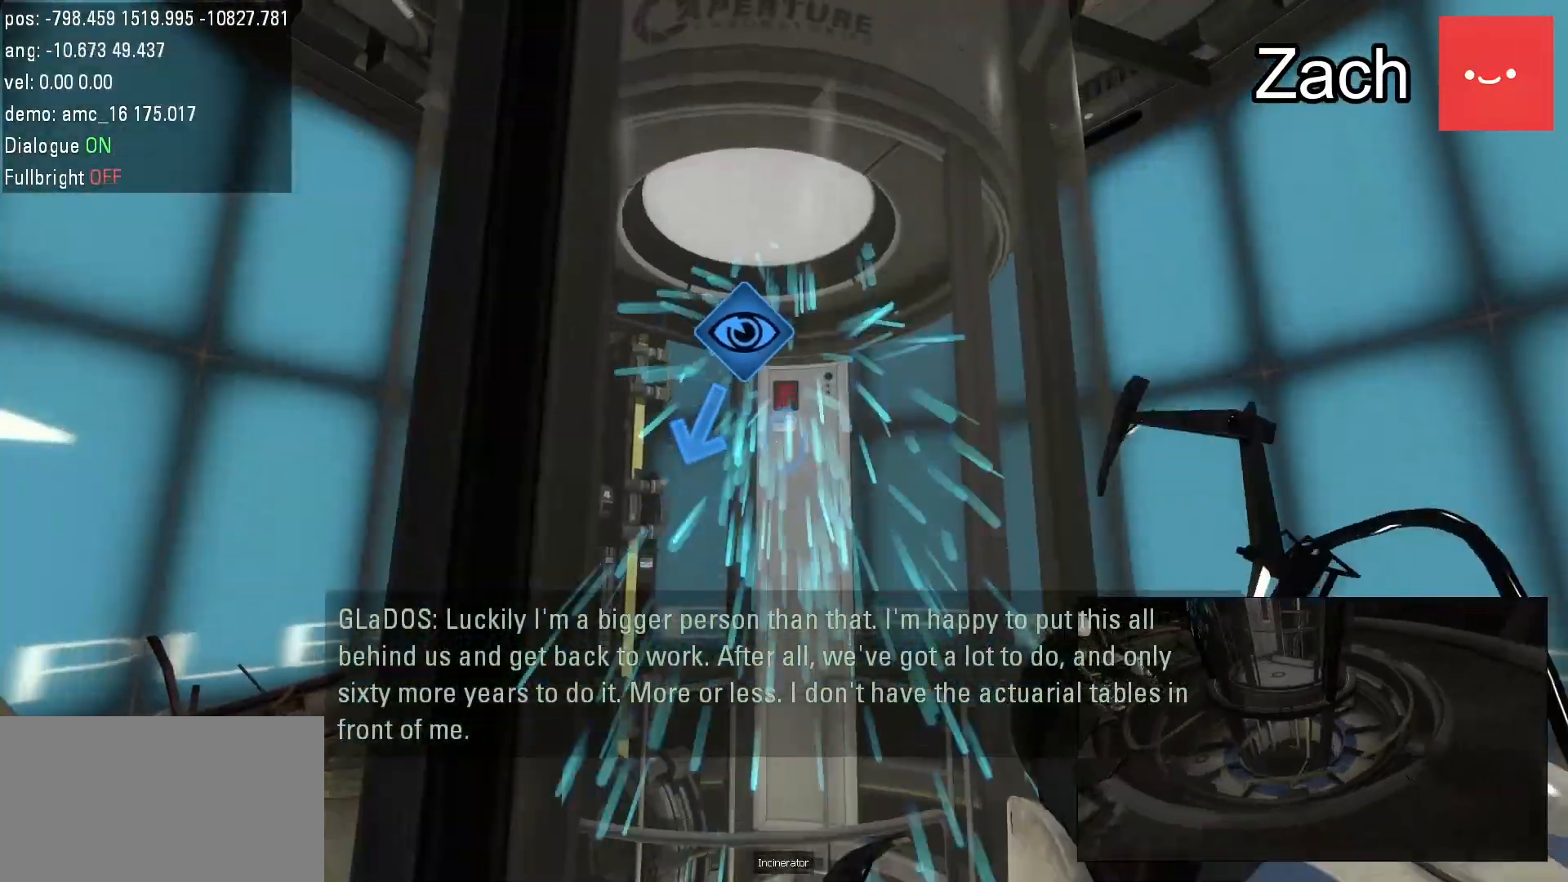
{"keys": ["d"], "mouse": [], "events": [[483, "d", "down"]]}
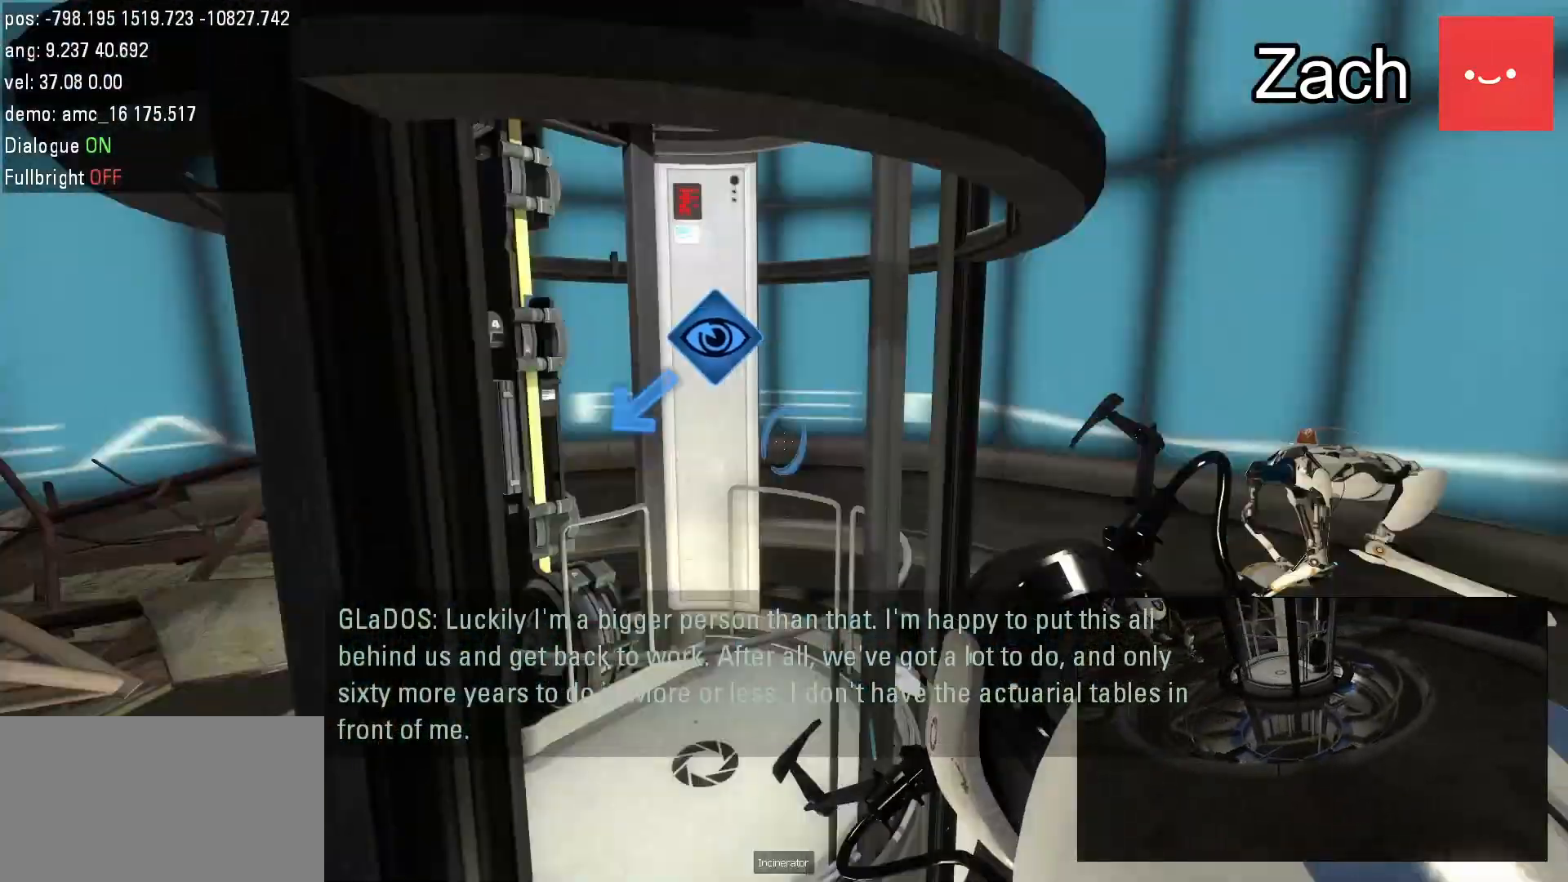
{"keys": [], "mouse": [], "events": [[150, "w", "down"], [200, "d", "up"], [333, "w", "up"]]}
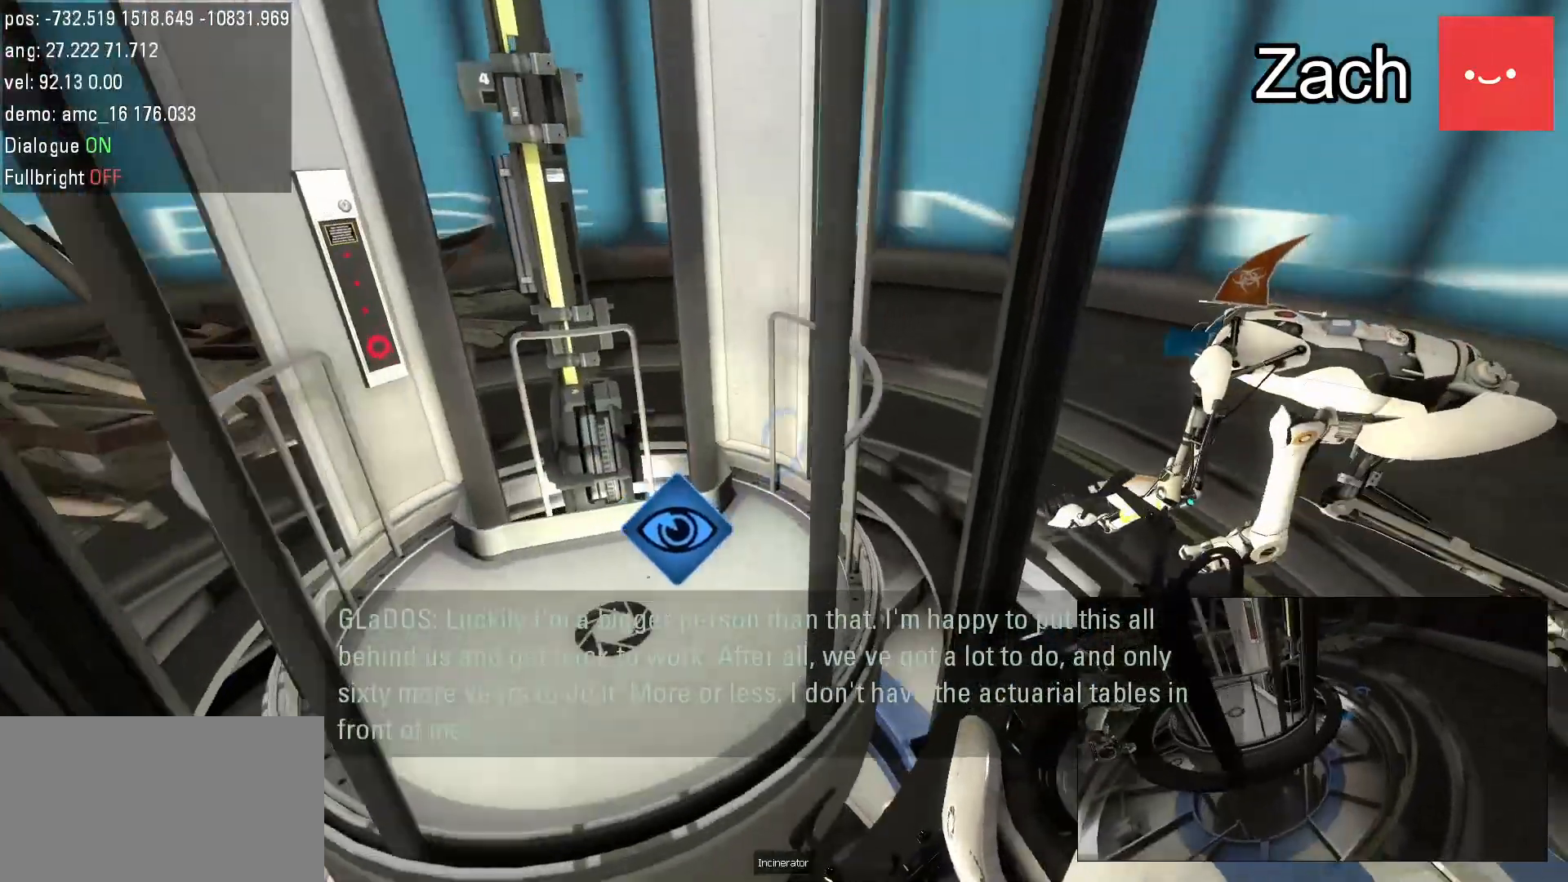
{"keys": [], "mouse": [], "events": []}
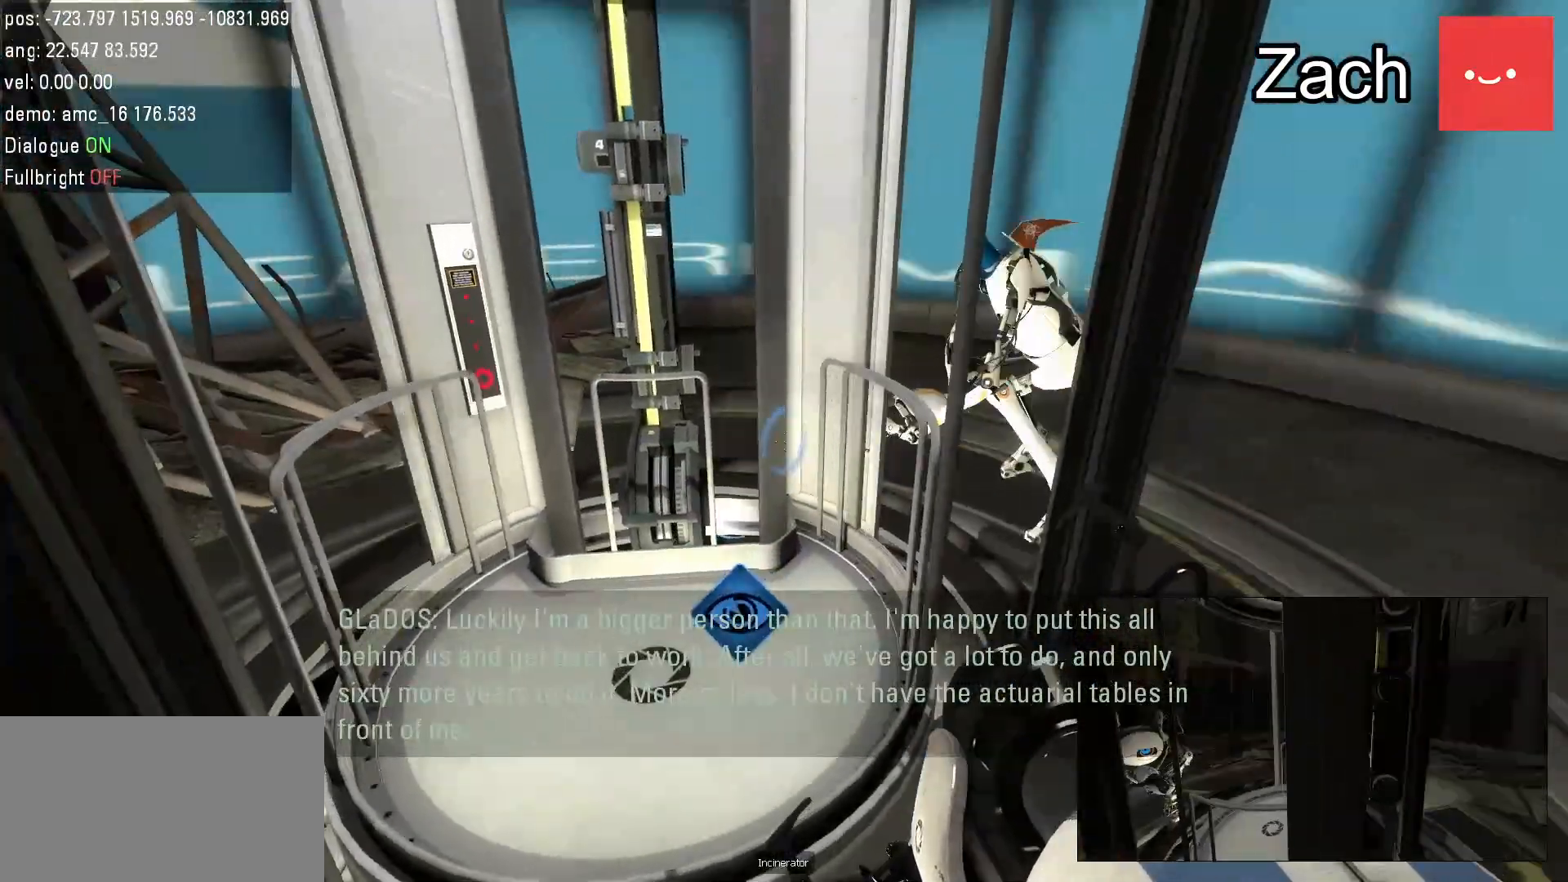
{"keys": ["w"], "mouse": [], "events": [[133, "w", "down"], [167, "a", "down"], [300, "a", "up"]]}
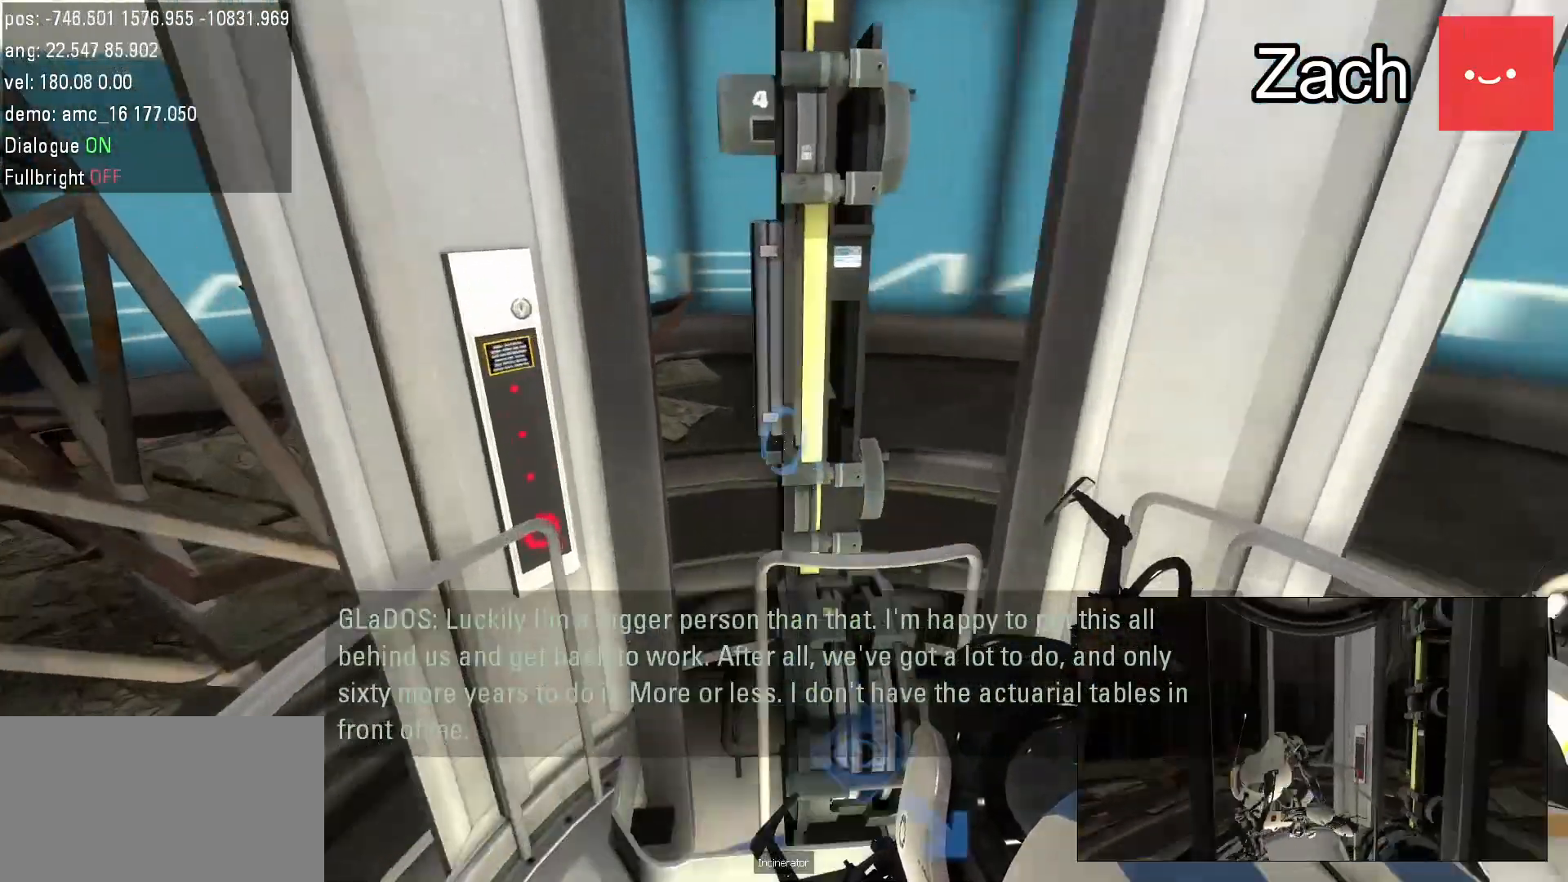
{"keys": [], "mouse": [], "events": [[183, "d", "down"], [250, "d", "up"], [250, "w", "up"]]}